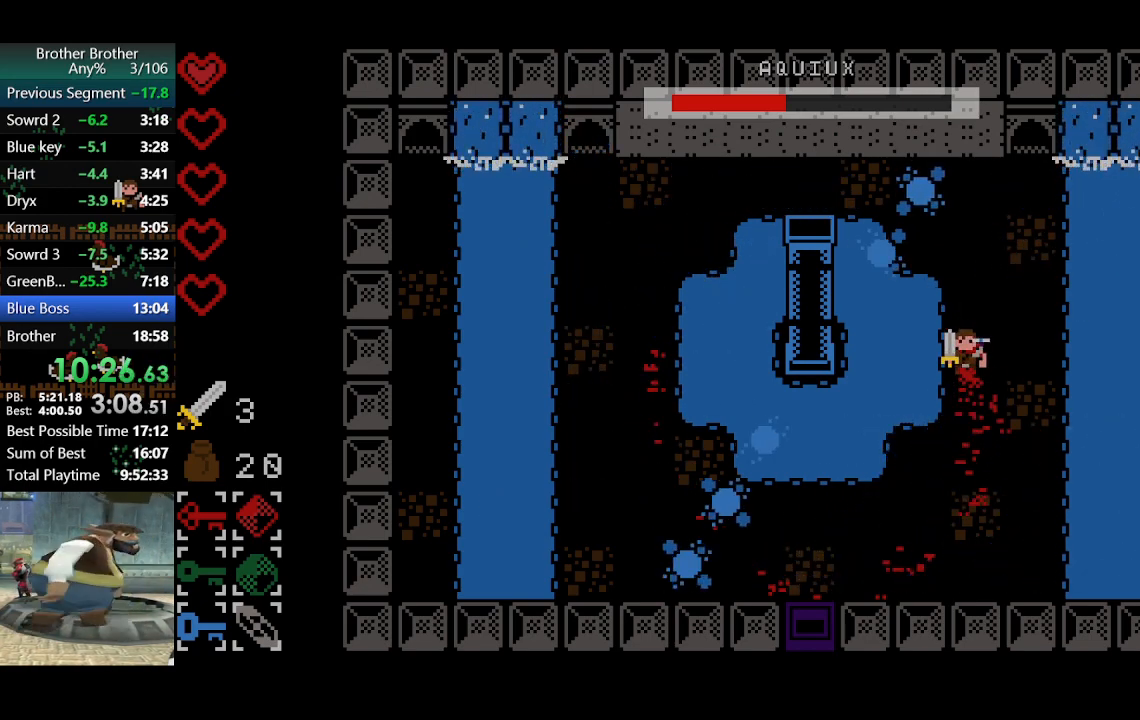
Gameplay with a controller (PlayStation layout); each line is a JSON object with the inputs held at the frame after it. "events" lists button and stick changes between this image and that frame as [ms after this image, input, new state], when the widget could be followed in between. Not read: L3 R3 right_stick.
{"buttons": [], "left_stick": "center", "events": []}
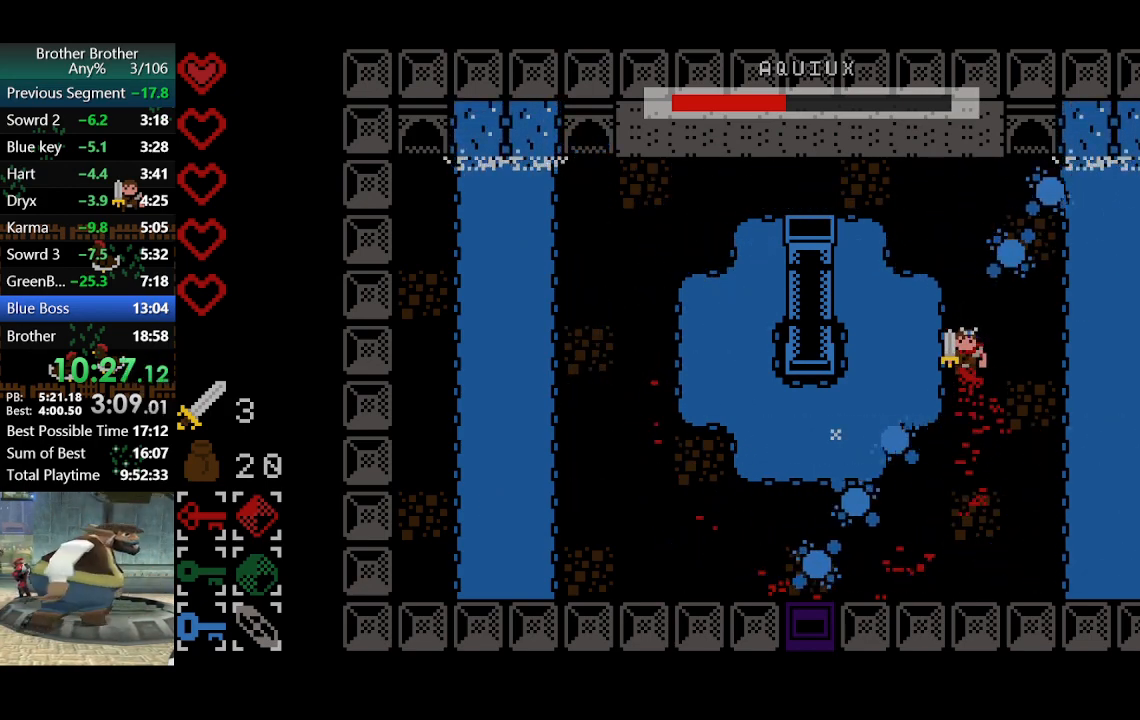
{"buttons": [], "left_stick": "center", "events": [[133, "left_stick", "up"], [233, "left_stick", "center"]]}
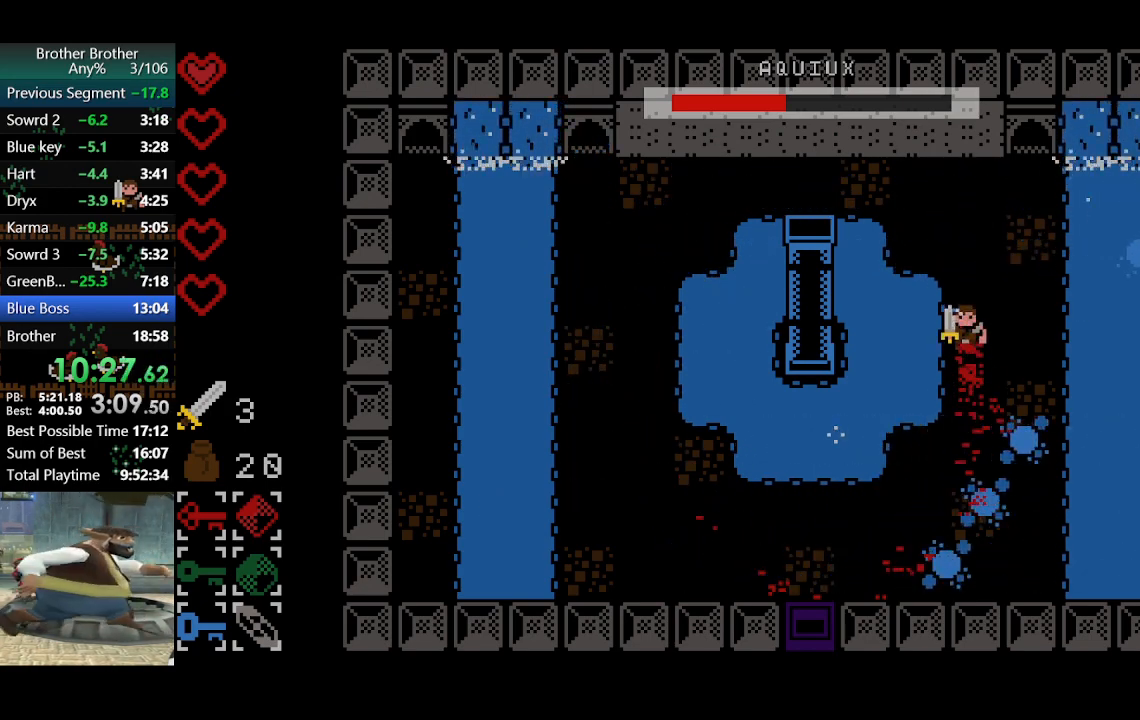
{"buttons": [], "left_stick": "center", "events": []}
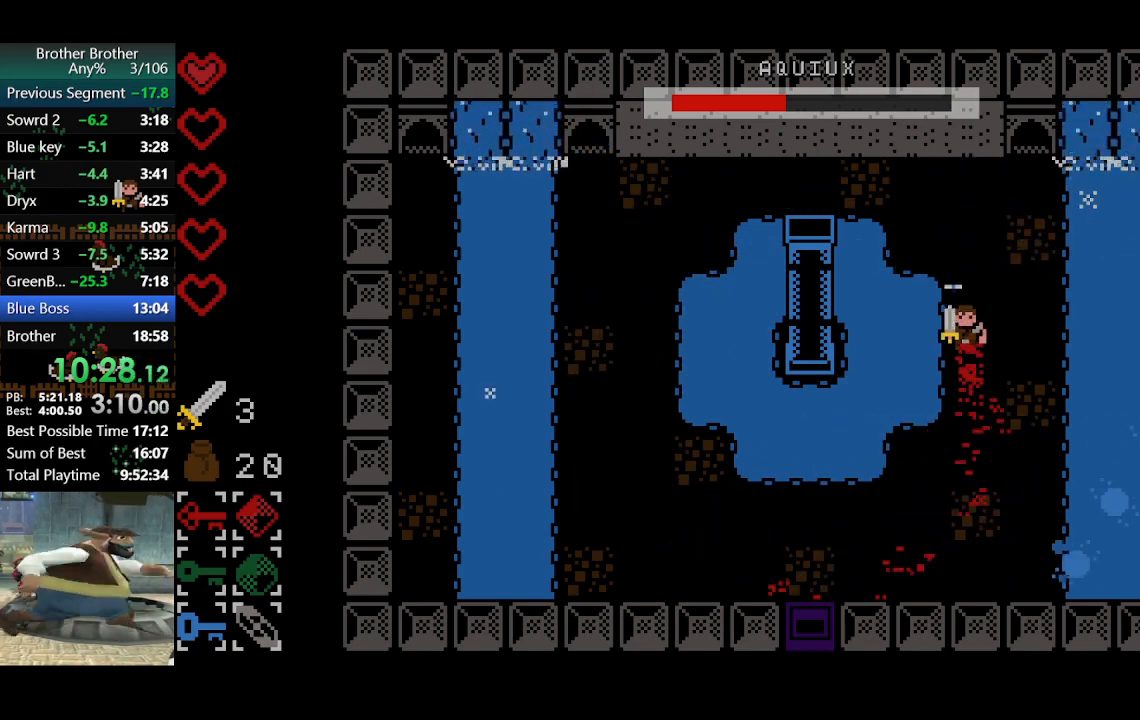
{"buttons": [], "left_stick": "down", "events": [[167, "left_stick", "down"]]}
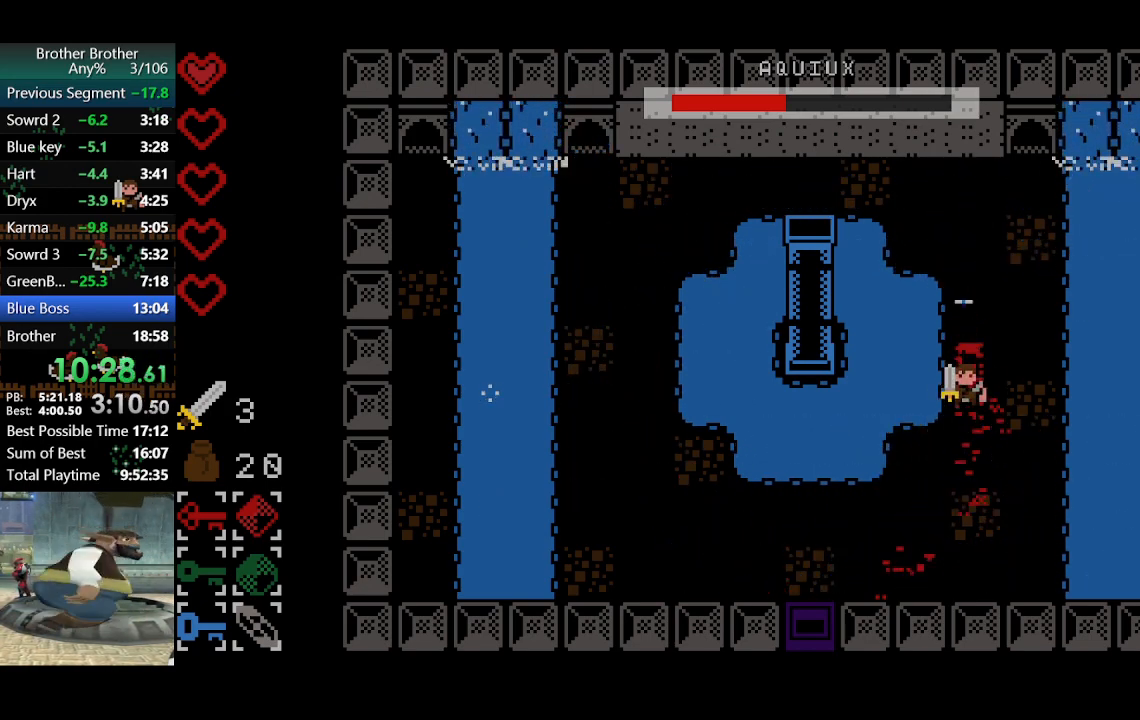
{"buttons": [], "left_stick": "down-left", "events": [[367, "left_stick", "down-left"]]}
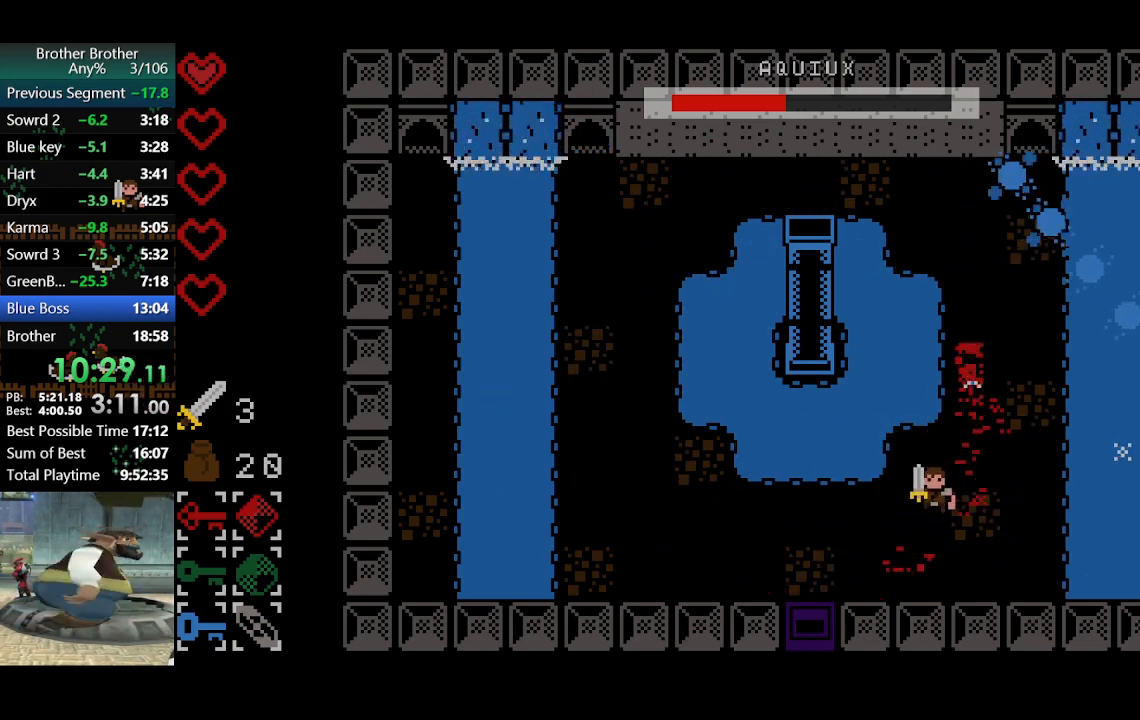
{"buttons": [], "left_stick": "left", "events": [[200, "left_stick", "left"]]}
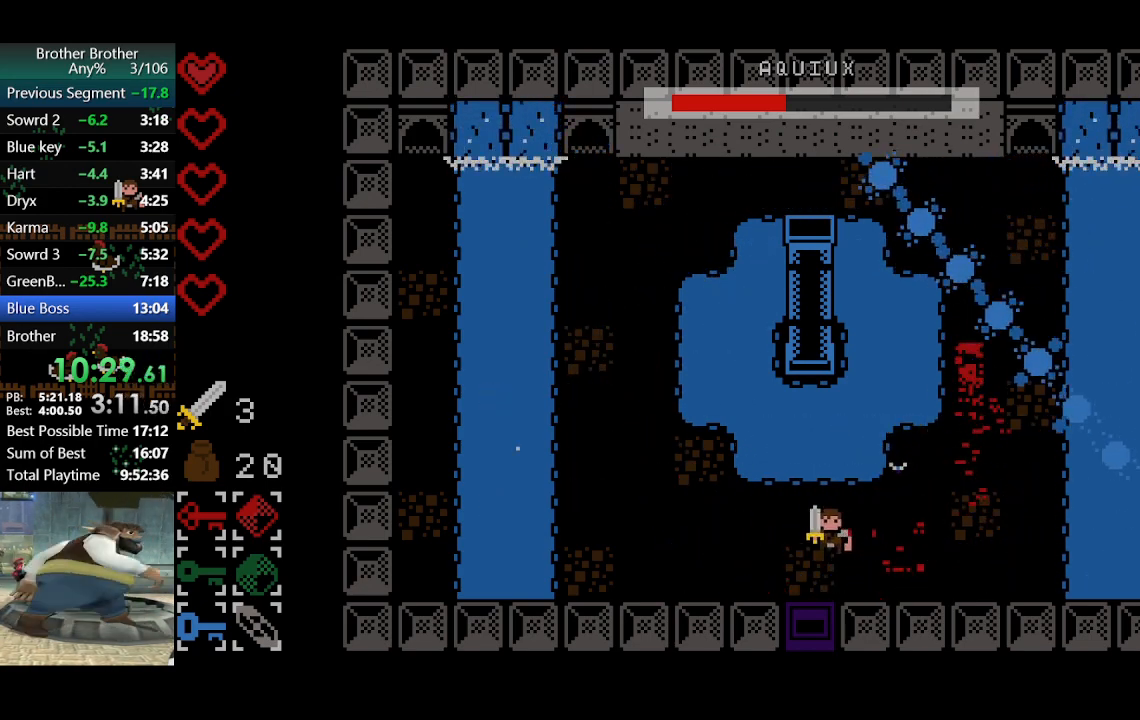
{"buttons": [], "left_stick": "left", "events": []}
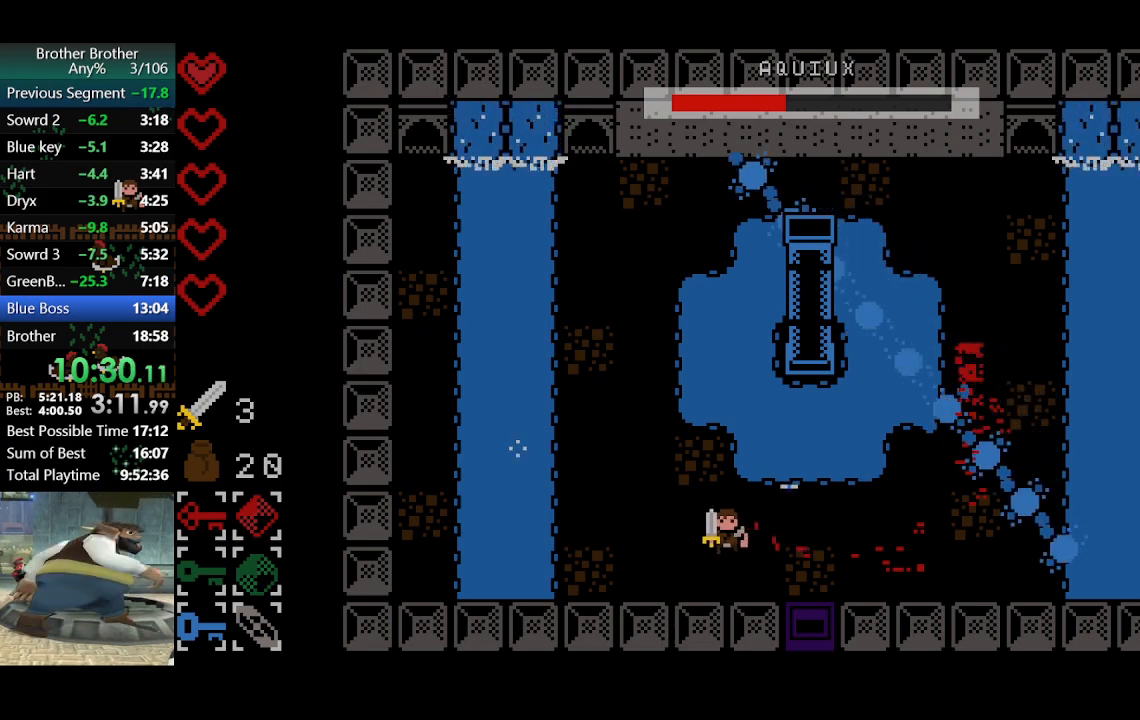
{"buttons": [], "left_stick": "up", "events": [[67, "left_stick", "up-left"], [500, "left_stick", "up"]]}
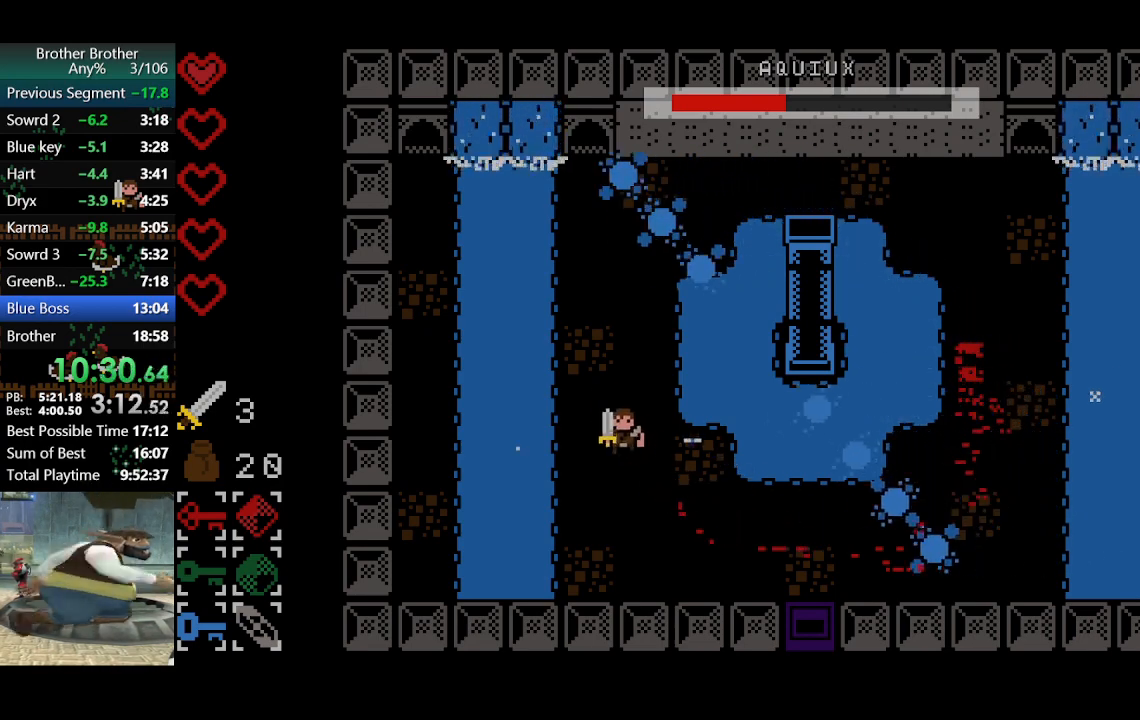
{"buttons": [], "left_stick": "center", "events": [[367, "left_stick", "center"]]}
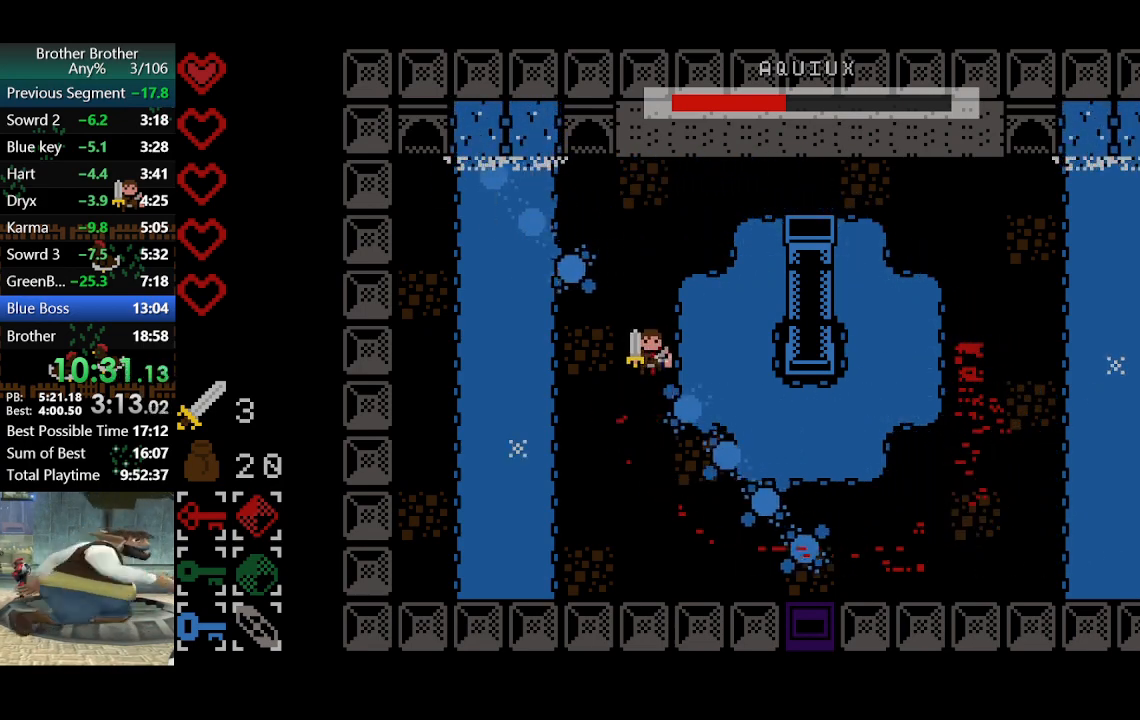
{"buttons": [], "left_stick": "down-right", "events": [[500, "left_stick", "down-right"]]}
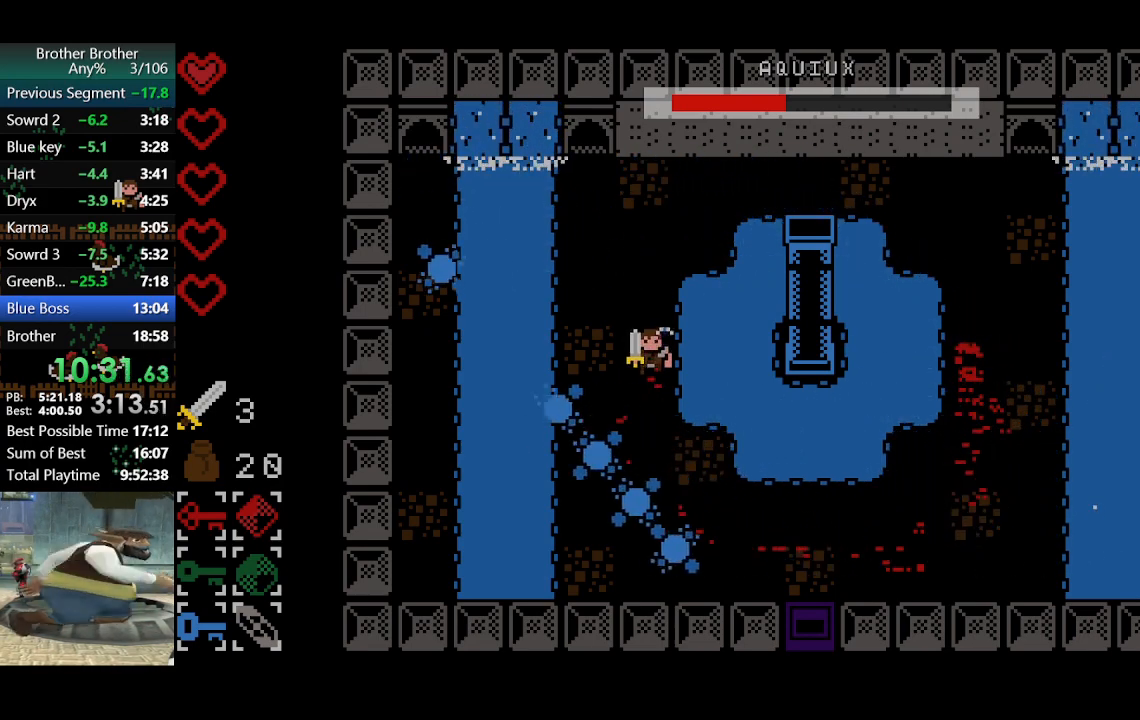
{"buttons": [], "left_stick": "down-right", "events": []}
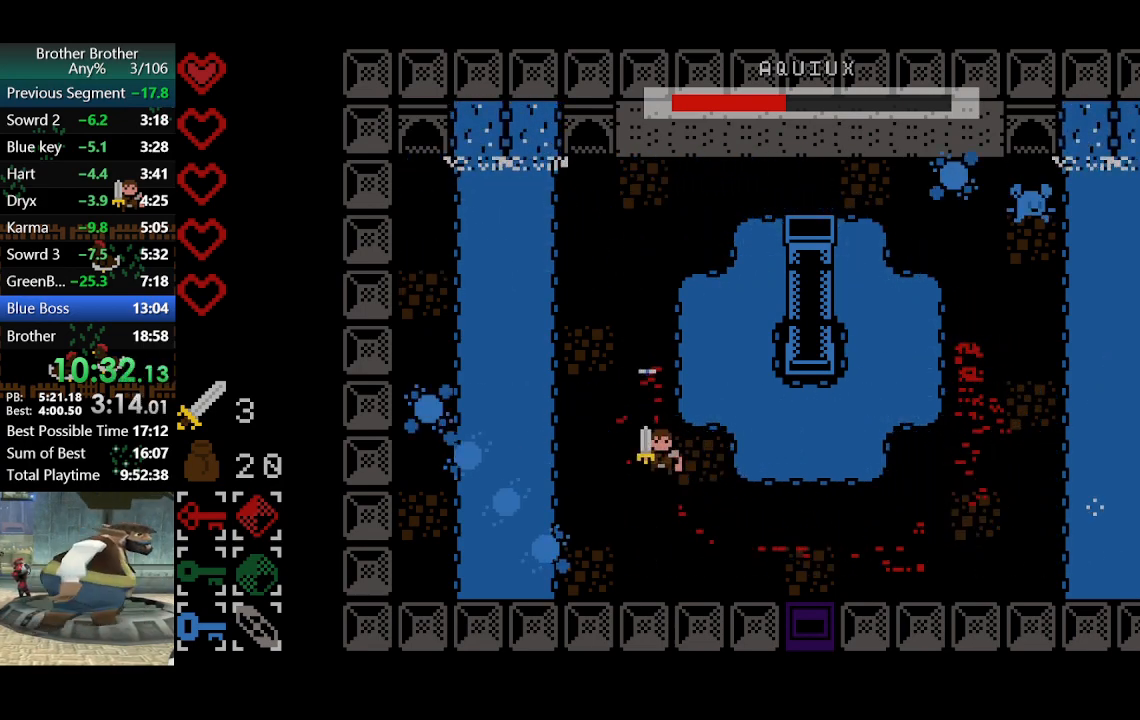
{"buttons": [], "left_stick": "down-right", "events": []}
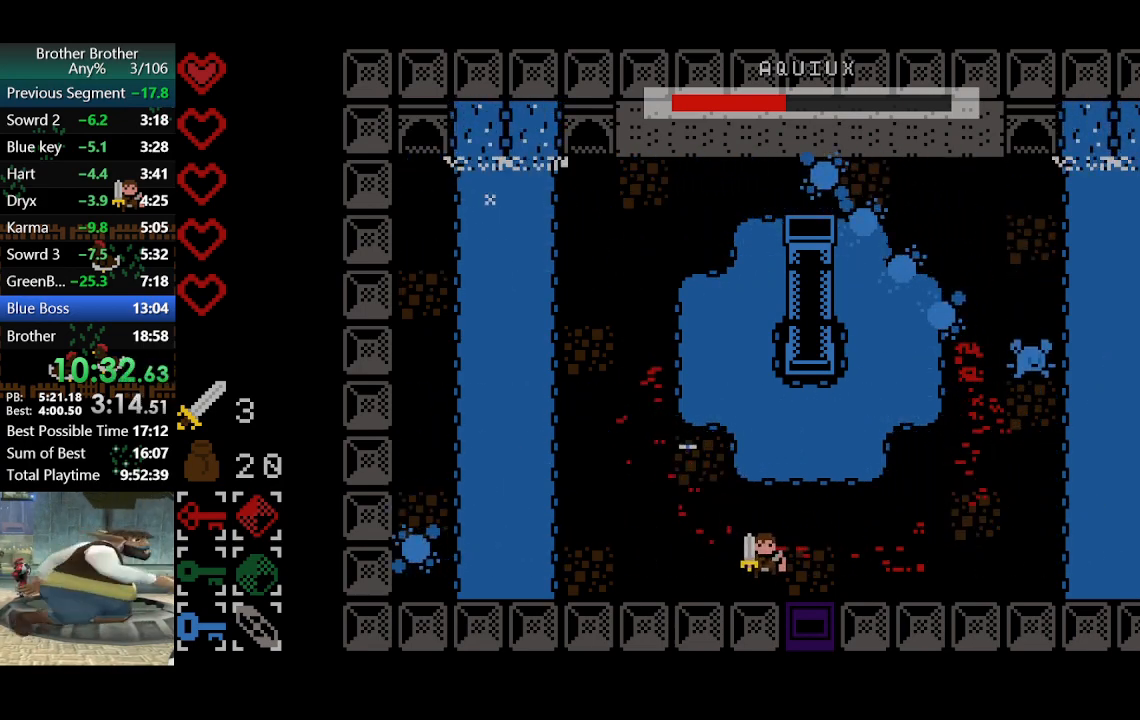
{"buttons": [], "left_stick": "down-right", "events": []}
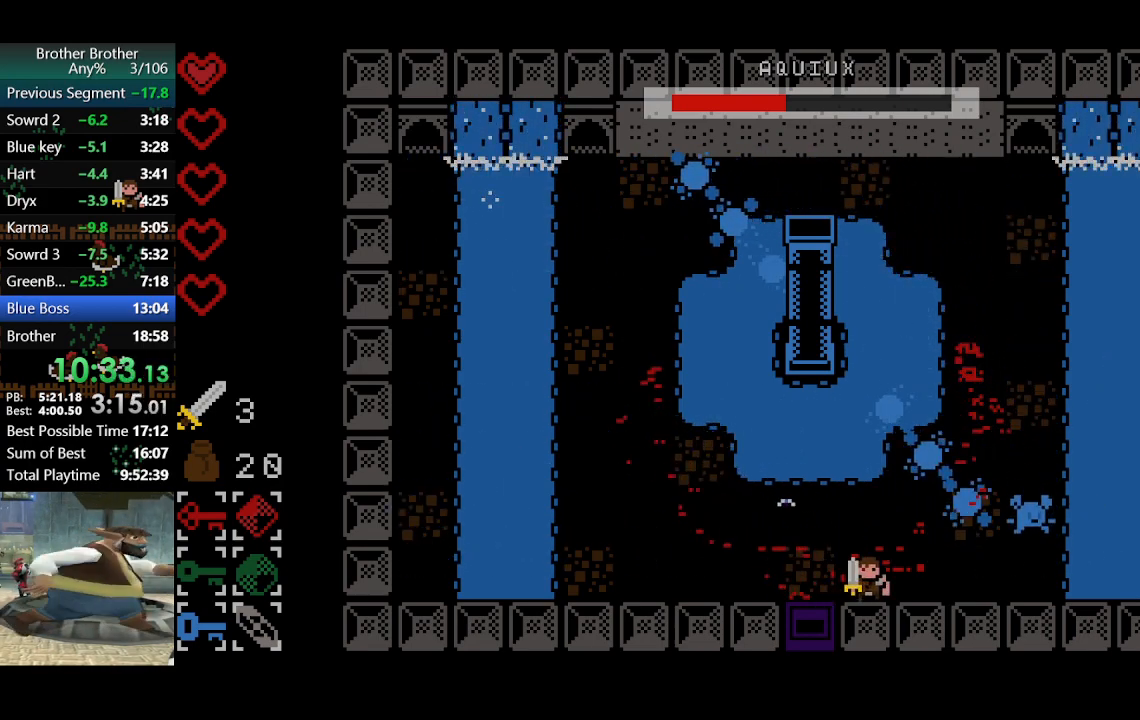
{"buttons": [], "left_stick": "down-right", "events": [[200, "CIRCLE", "down"], [367, "CIRCLE", "up"]]}
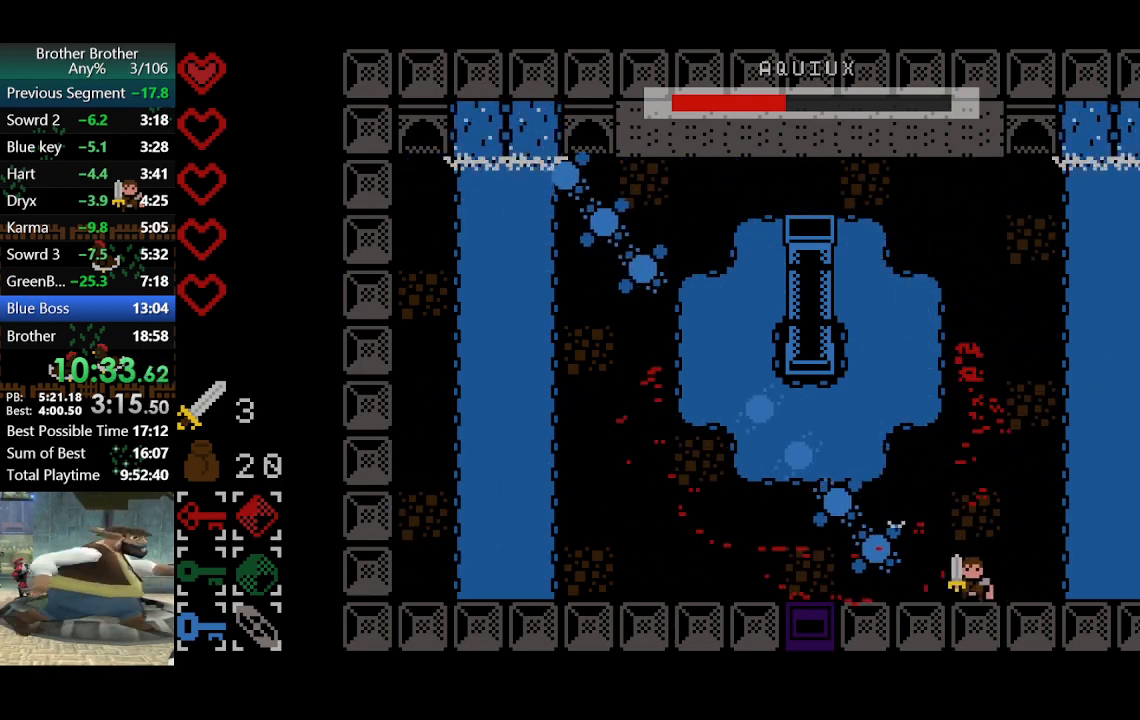
{"buttons": [], "left_stick": "left", "events": [[267, "left_stick", "center"], [333, "left_stick", "left"]]}
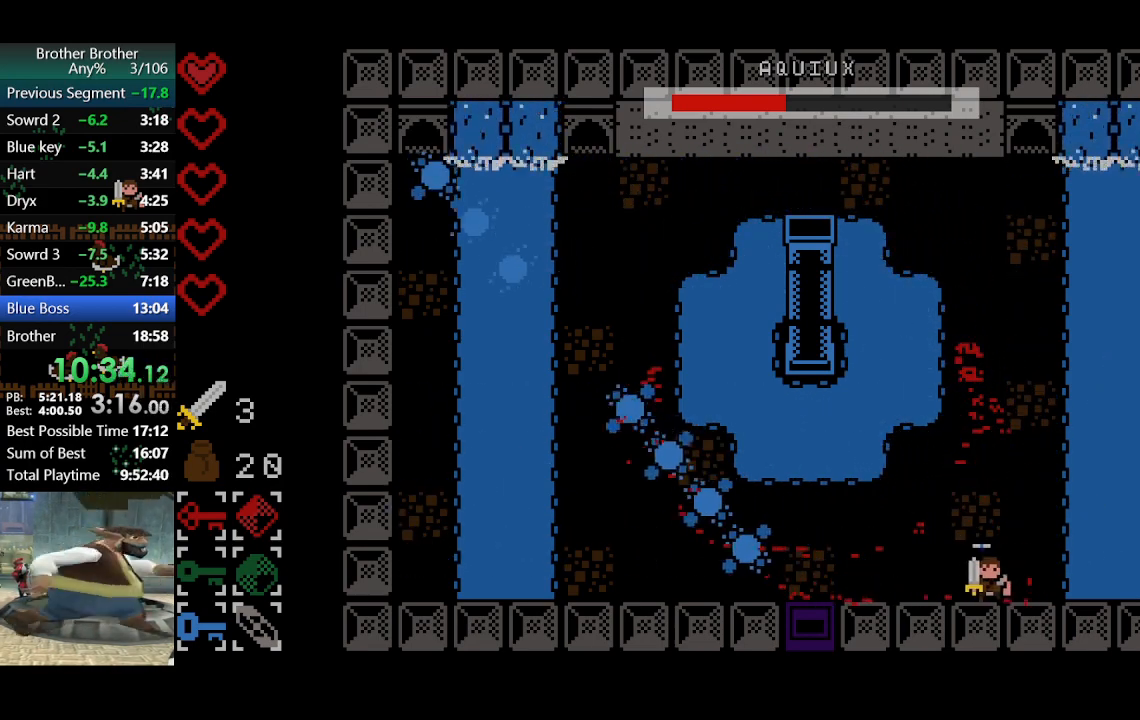
{"buttons": [], "left_stick": "left", "events": []}
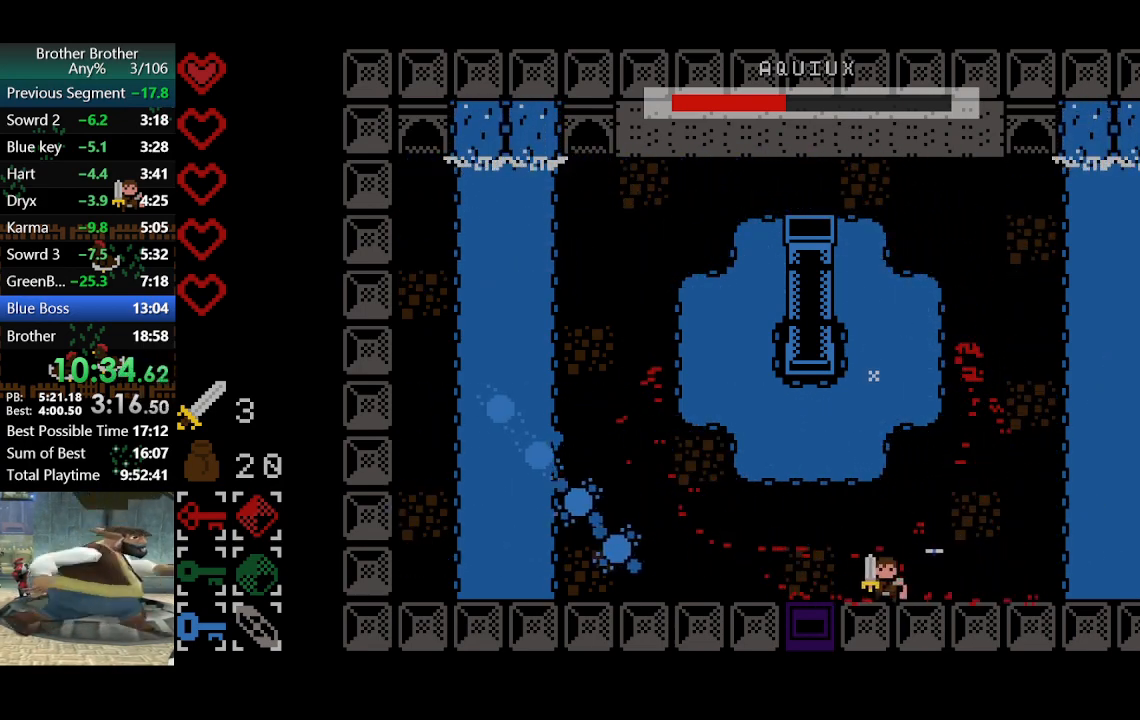
{"buttons": [], "left_stick": "center", "events": [[200, "left_stick", "up-left"], [300, "left_stick", "center"]]}
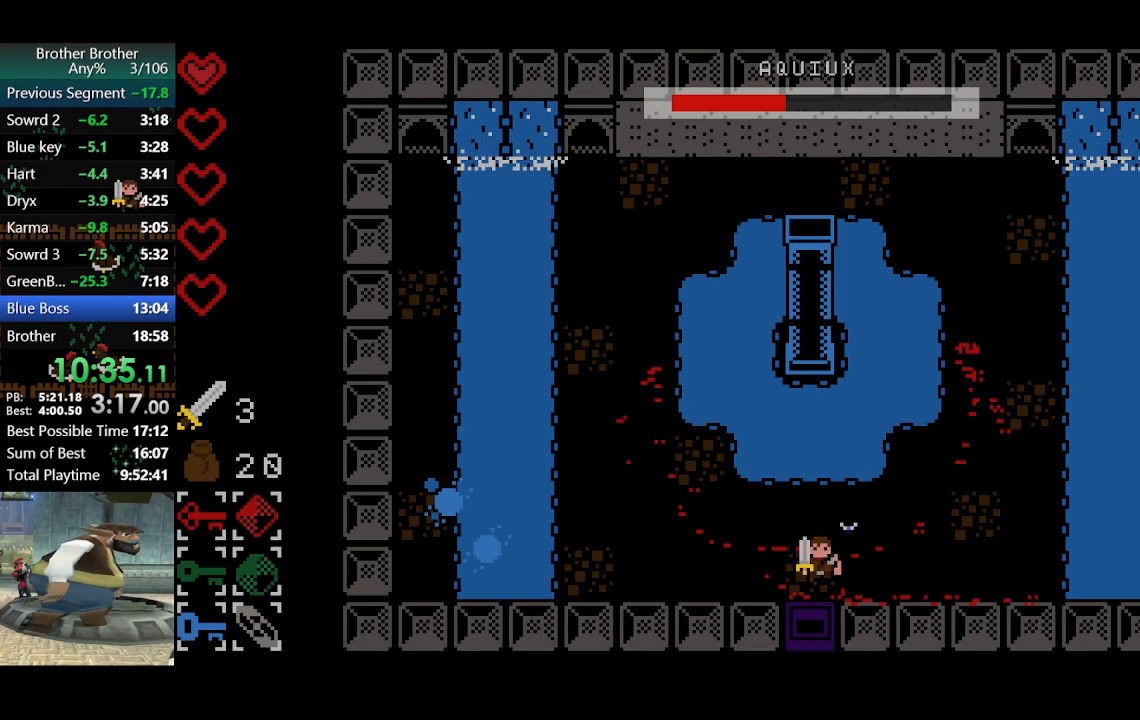
{"buttons": [], "left_stick": "center", "events": [[133, "left_stick", "down"], [367, "left_stick", "center"]]}
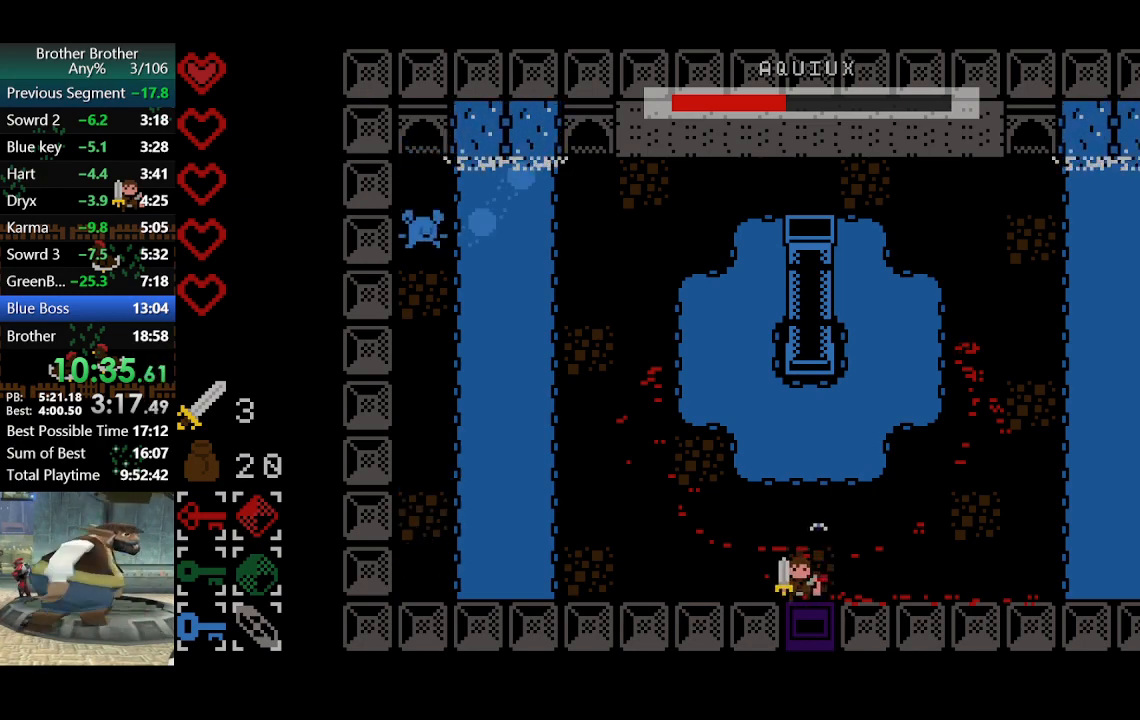
{"buttons": [], "left_stick": "up-right", "events": [[300, "left_stick", "right"], [467, "left_stick", "up-right"]]}
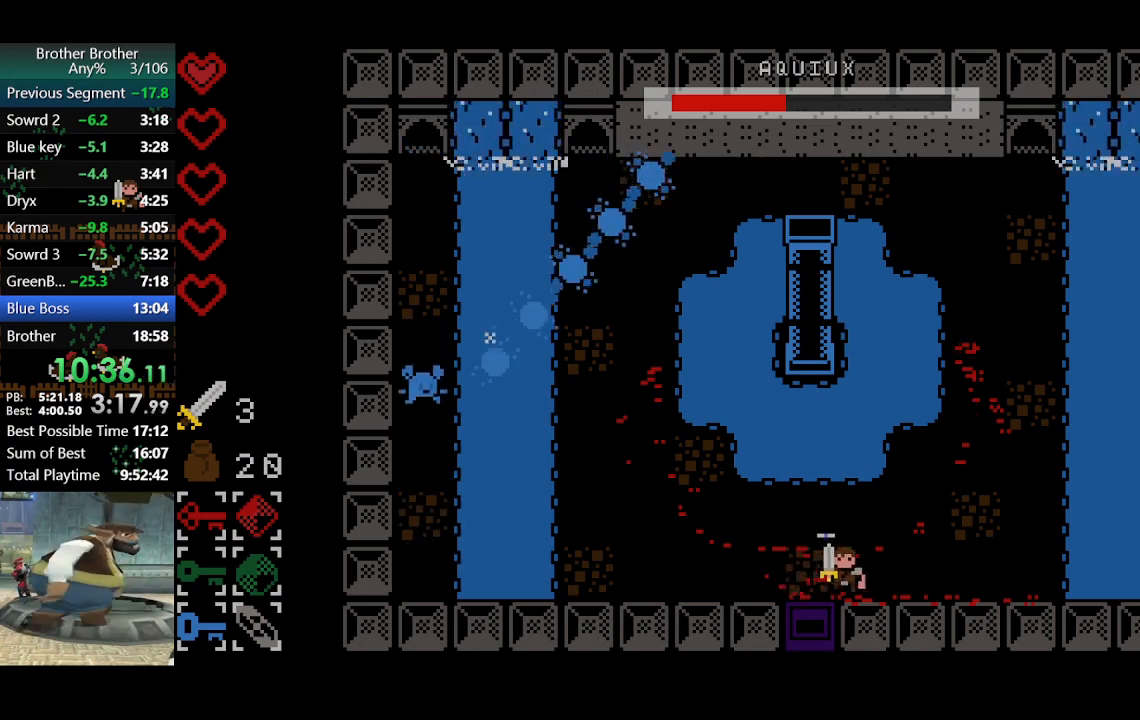
{"buttons": [], "left_stick": "up-right", "events": []}
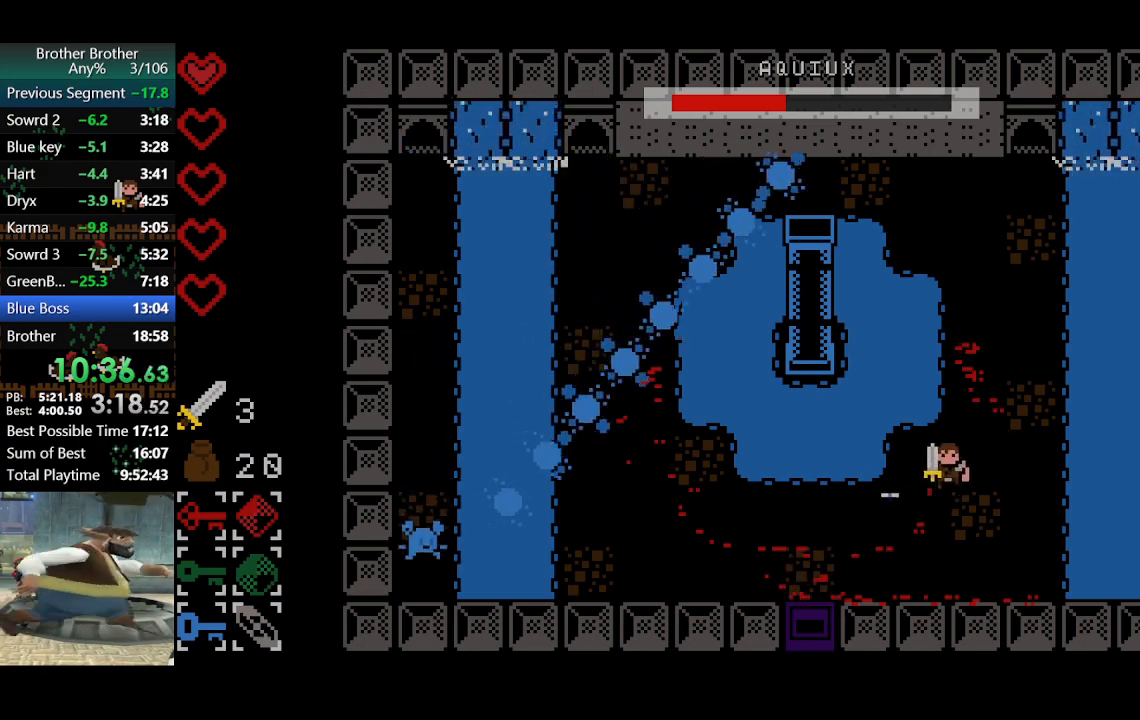
{"buttons": [], "left_stick": "center", "events": [[200, "left_stick", "up"], [467, "left_stick", "center"]]}
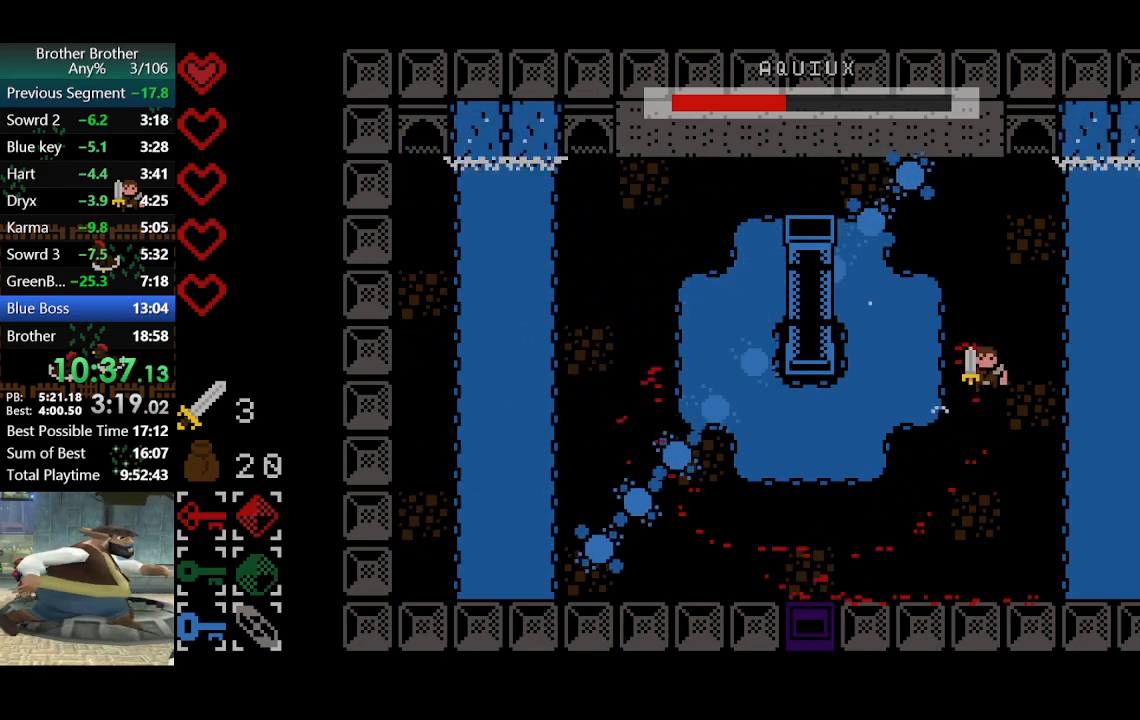
{"buttons": [], "left_stick": "center", "events": []}
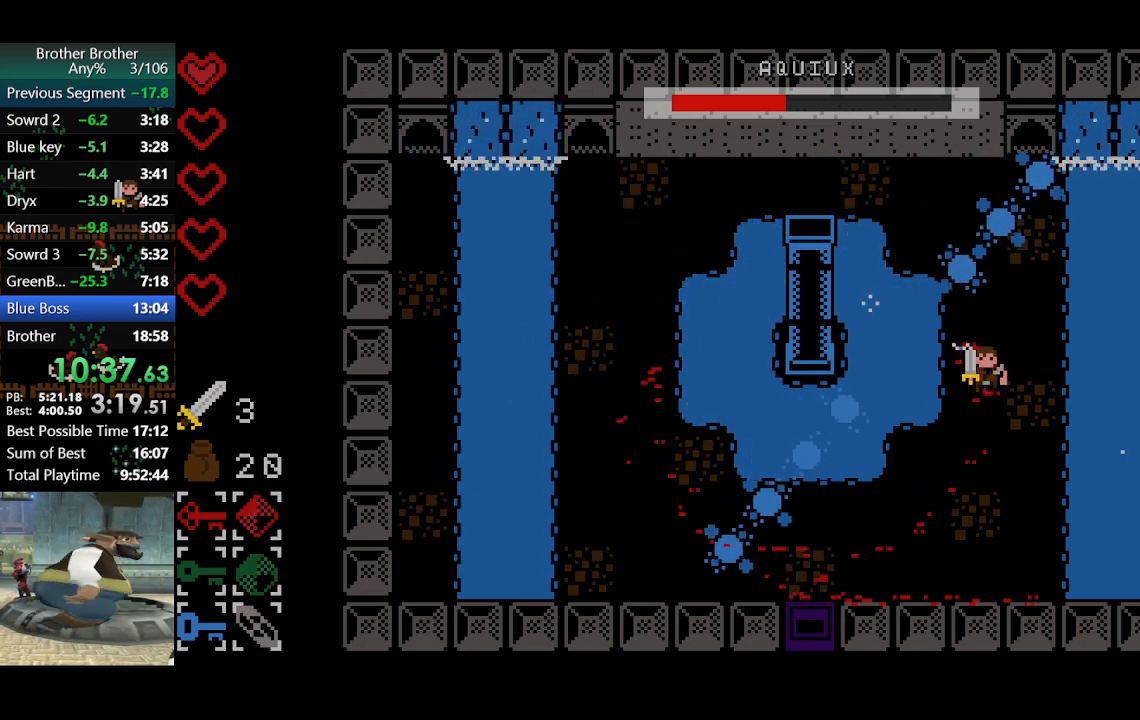
{"buttons": [], "left_stick": "center", "events": [[233, "left_stick", "up"], [500, "left_stick", "center"]]}
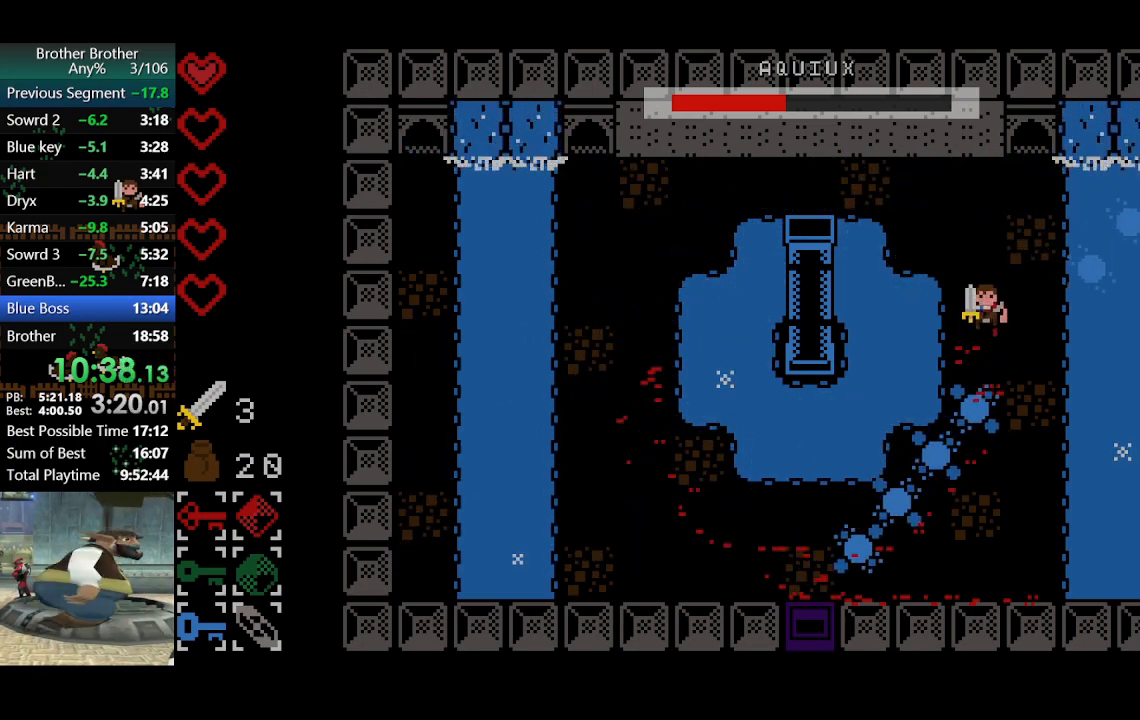
{"buttons": [], "left_stick": "down", "events": [[33, "left_stick", "down"]]}
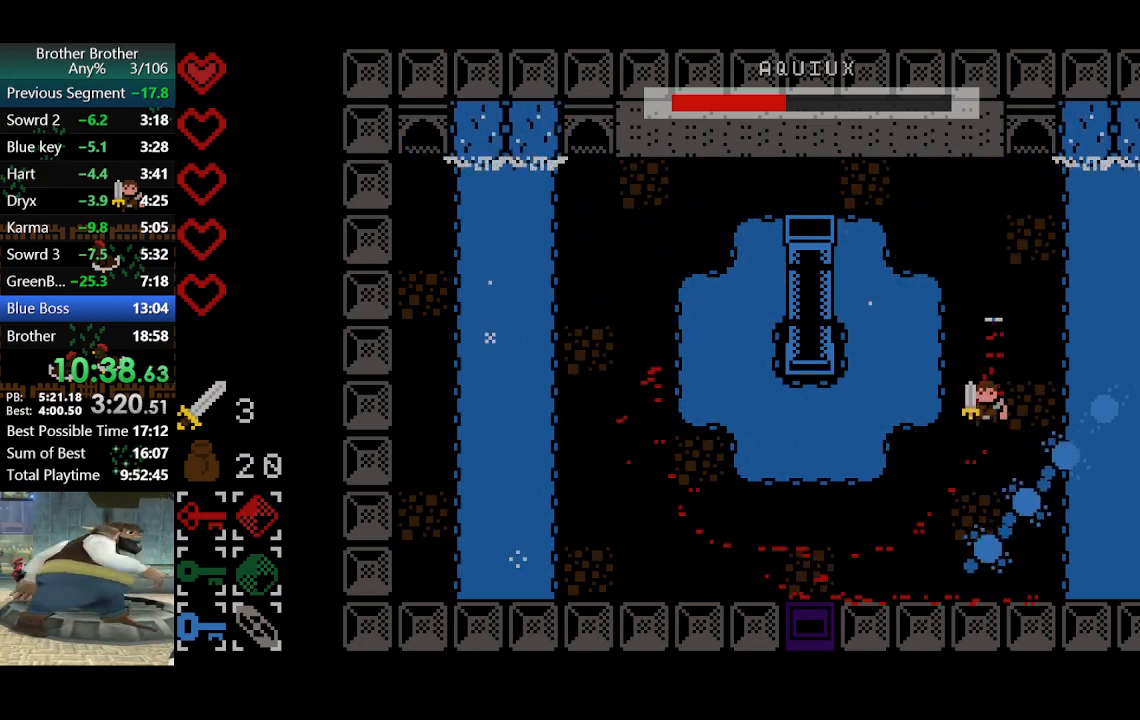
{"buttons": [], "left_stick": "down-left", "events": [[67, "left_stick", "down-left"]]}
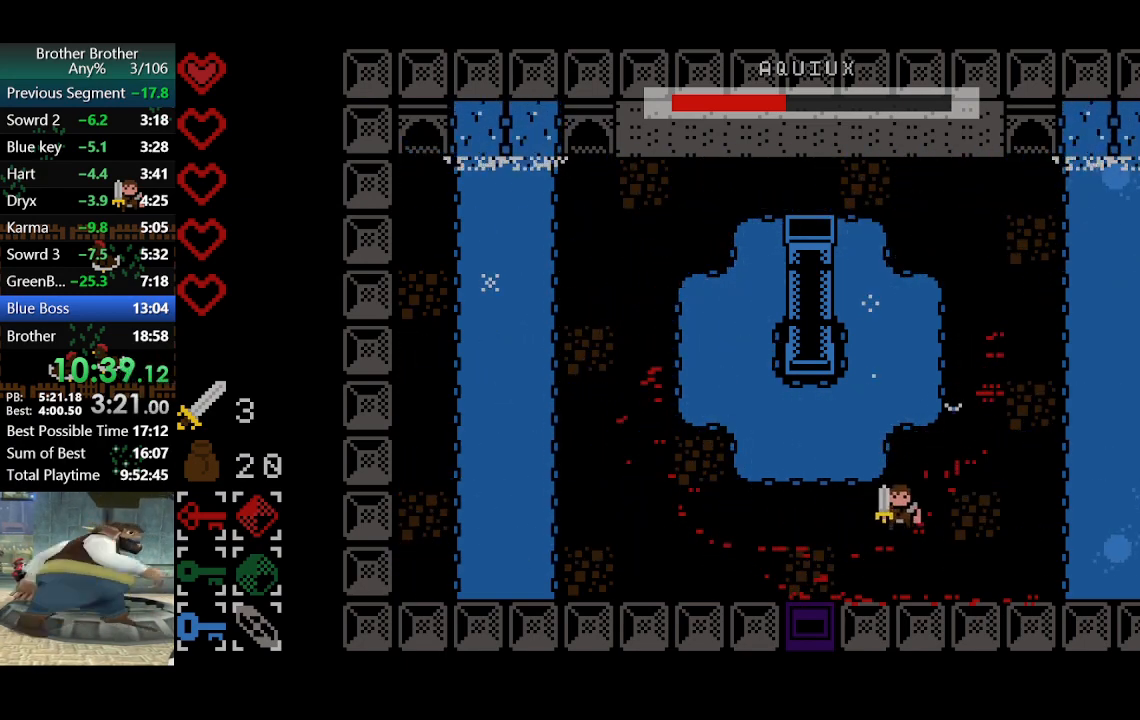
{"buttons": [], "left_stick": "left", "events": [[467, "left_stick", "left"]]}
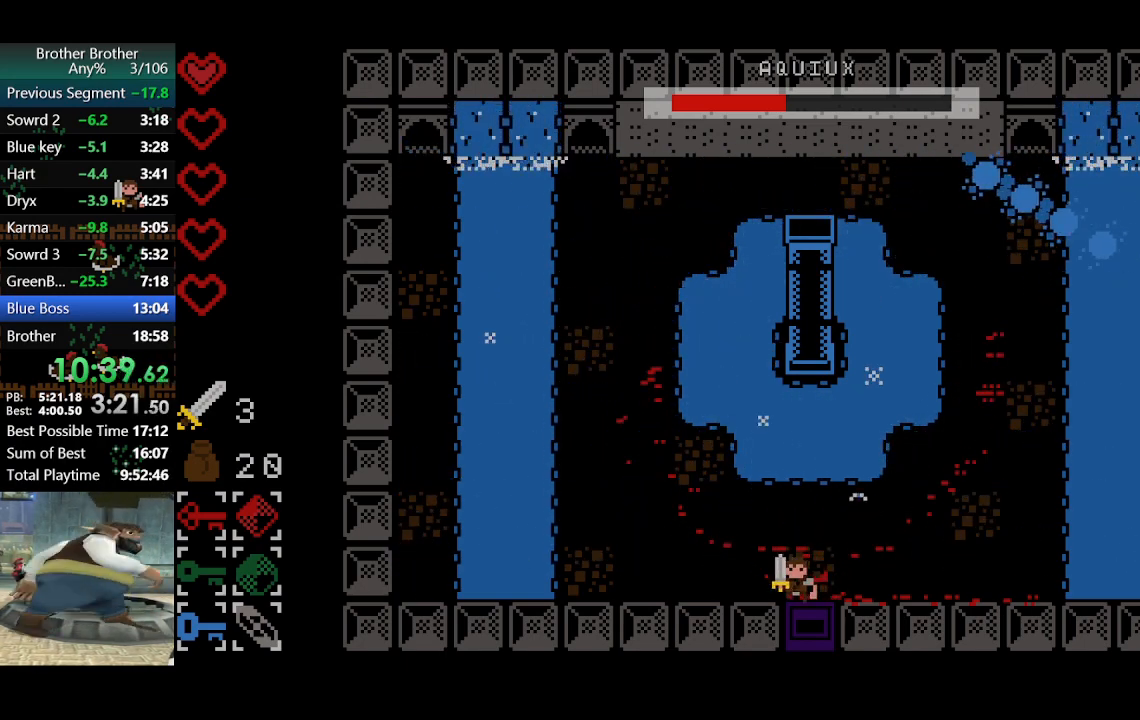
{"buttons": [], "left_stick": "up-left", "events": [[233, "left_stick", "up-left"]]}
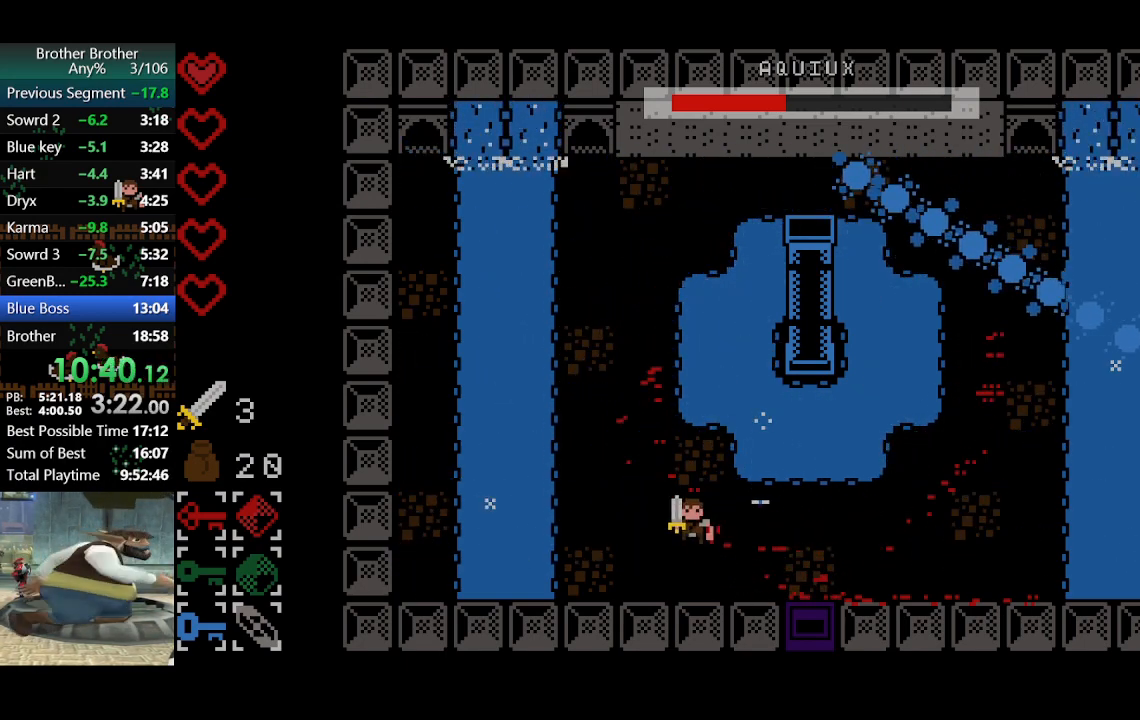
{"buttons": [], "left_stick": "up", "events": [[267, "left_stick", "up"]]}